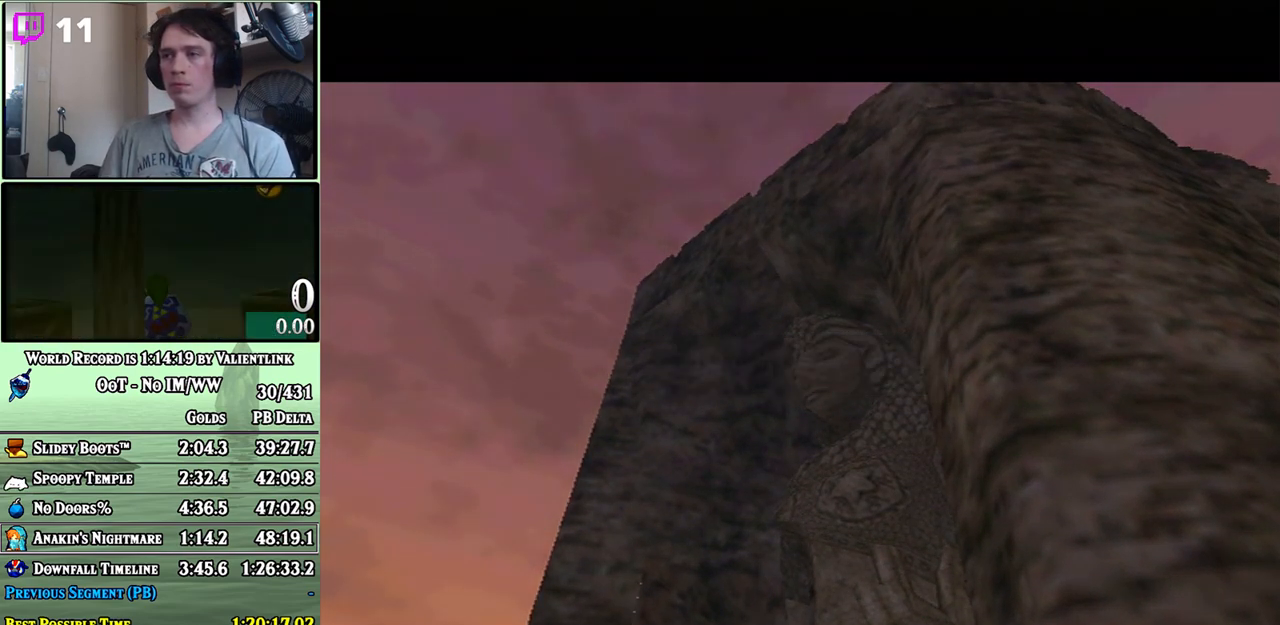
Gameplay with a controller (Nintendo layout); each line is a JSON object with the inputs held at the frame after it. "events" lists button and stick changes between this image and that frame as [ms after this image, input, new state], when the widget could be followed in between. Not read: L3 R3.
{"buttons": [], "left_stick": "center", "right_stick": "up", "events": [[350, "right_stick", "up"], [417, "right_stick", "center"], [467, "right_stick", "up"]]}
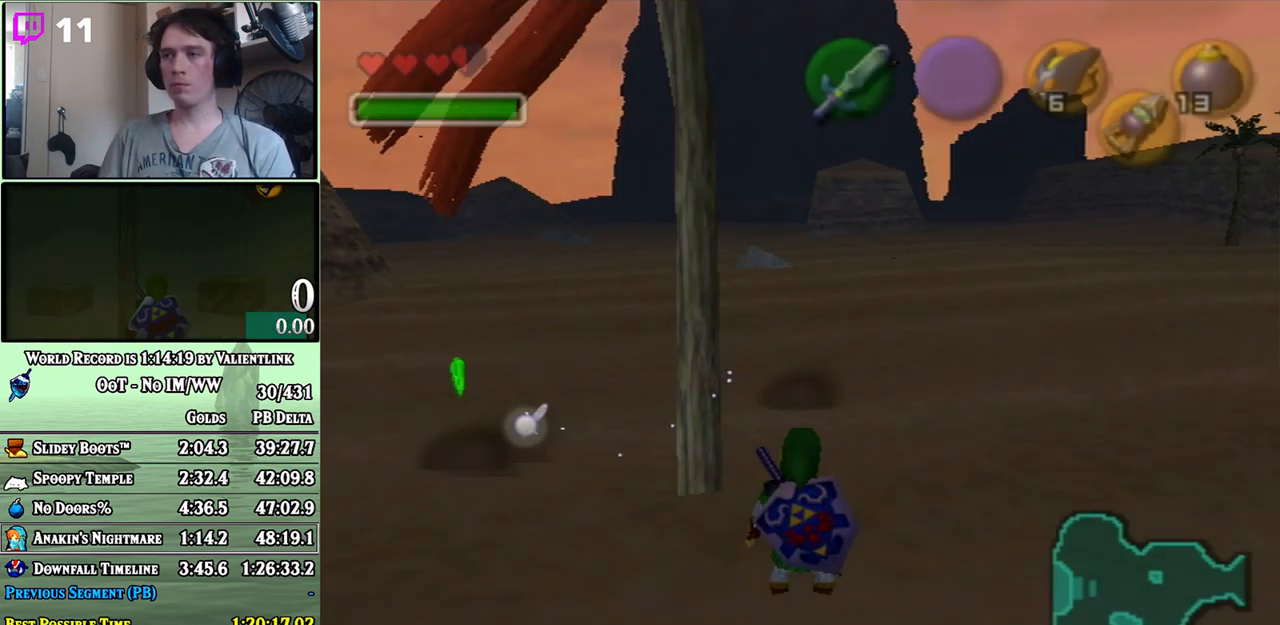
{"buttons": ["L1"], "left_stick": "right", "right_stick": "center", "events": [[33, "right_stick", "center"], [200, "left_stick", "down"], [350, "L1", "down"], [350, "left_stick", "center"], [467, "left_stick", "right"]]}
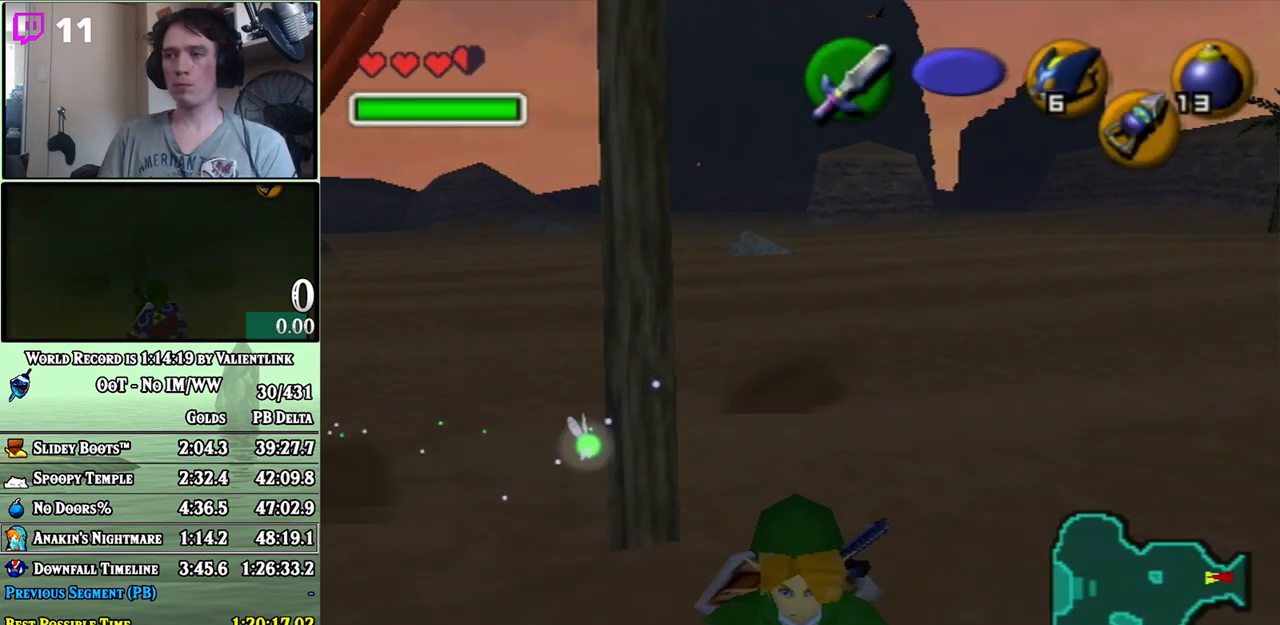
{"buttons": ["A", "L1"], "left_stick": "right", "right_stick": "center", "events": [[33, "A", "down"], [100, "A", "up"], [200, "A", "down"], [217, "A", "up"], [300, "A", "down"], [317, "A", "up"], [383, "A", "down"], [450, "A", "up"], [500, "A", "down"]]}
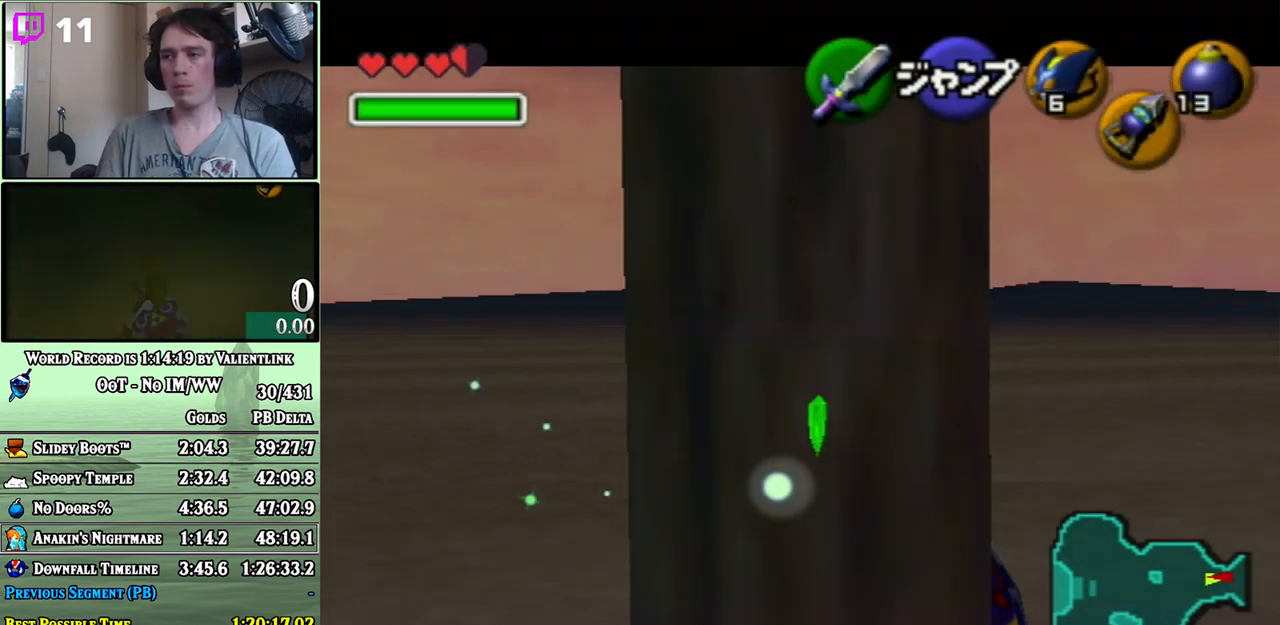
{"buttons": ["L1"], "left_stick": "down", "right_stick": "center", "events": [[33, "A", "up"], [100, "A", "down"], [133, "A", "up"], [283, "left_stick", "down"]]}
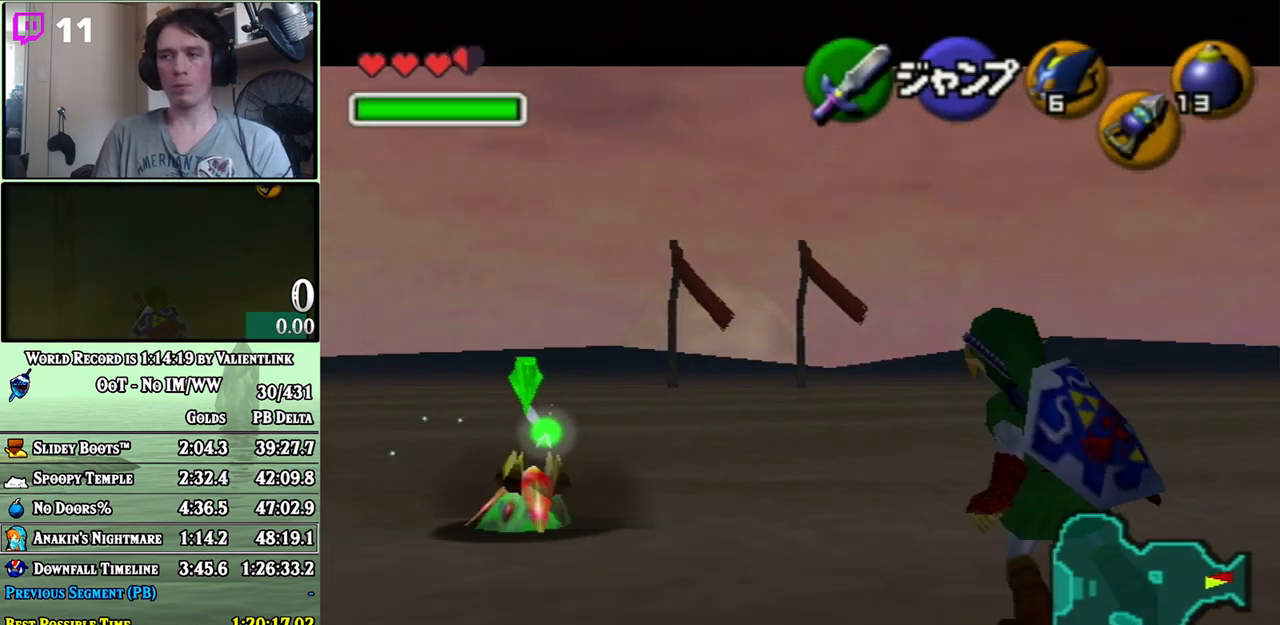
{"buttons": ["L1"], "left_stick": "down", "right_stick": "center", "events": []}
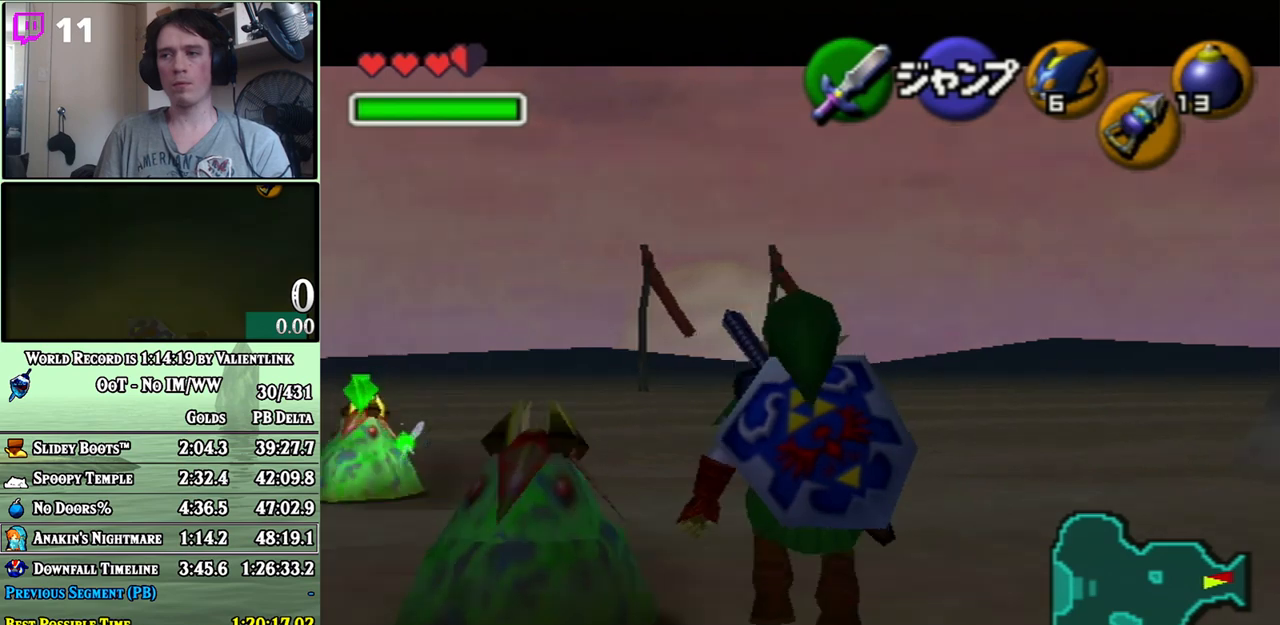
{"buttons": ["L1"], "left_stick": "down", "right_stick": "center", "events": []}
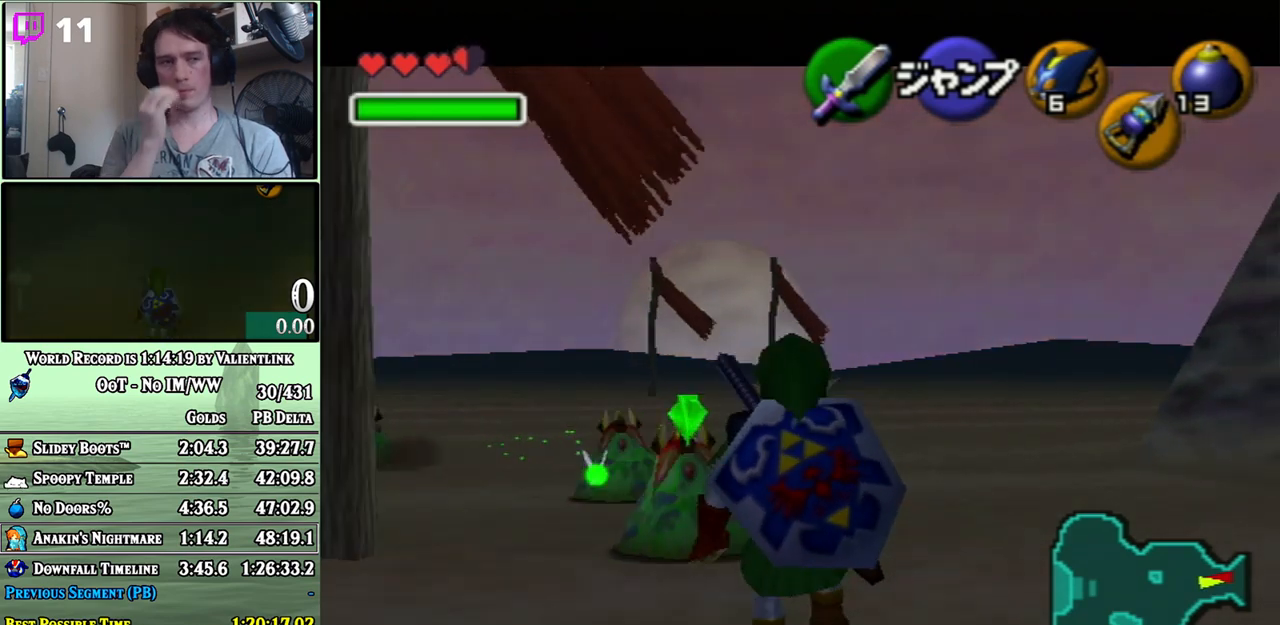
{"buttons": ["L1"], "left_stick": "down", "right_stick": "center", "events": []}
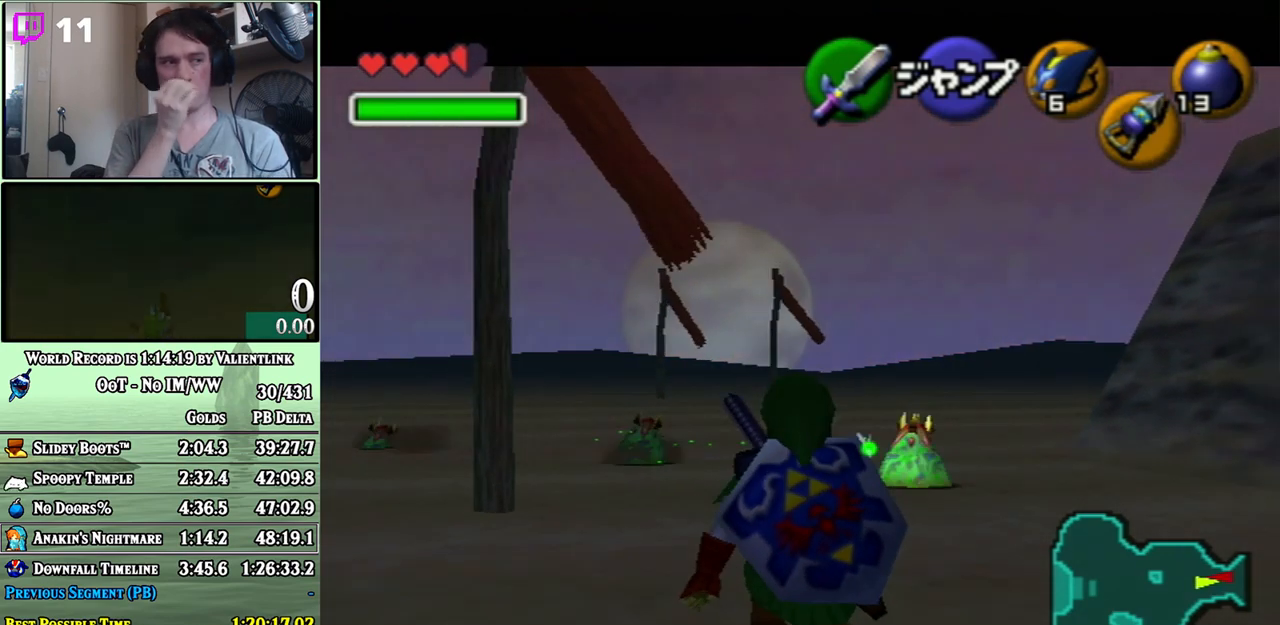
{"buttons": ["L1"], "left_stick": "down", "right_stick": "center", "events": []}
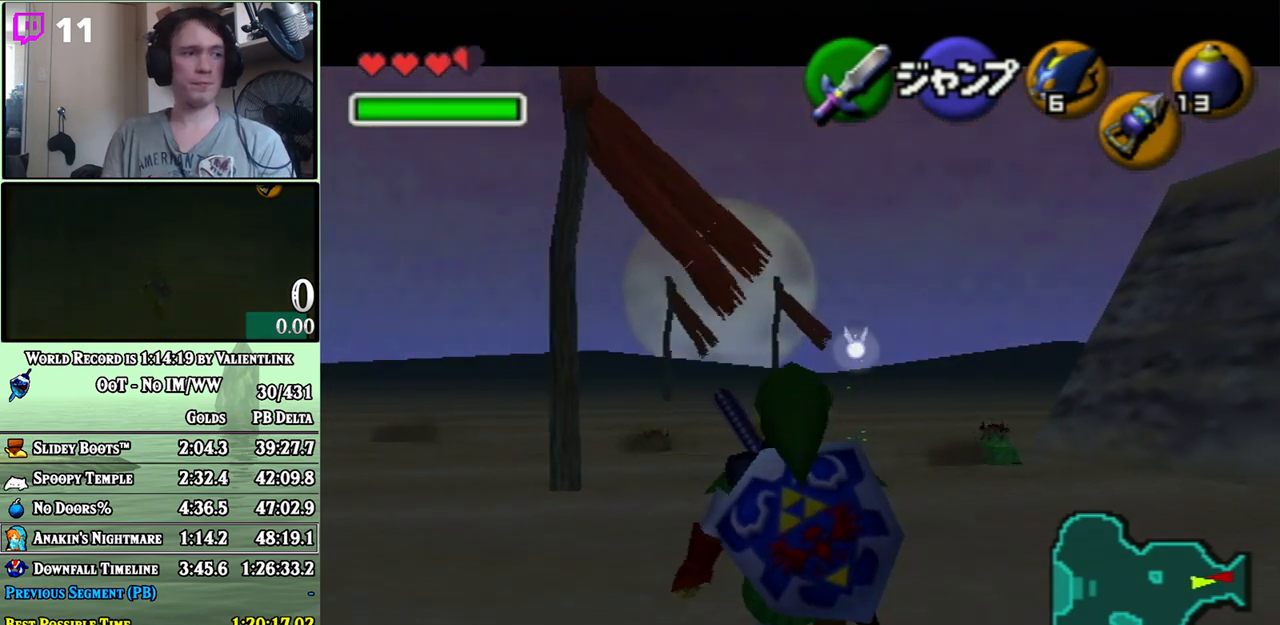
{"buttons": ["L1"], "left_stick": "down", "right_stick": "center", "events": []}
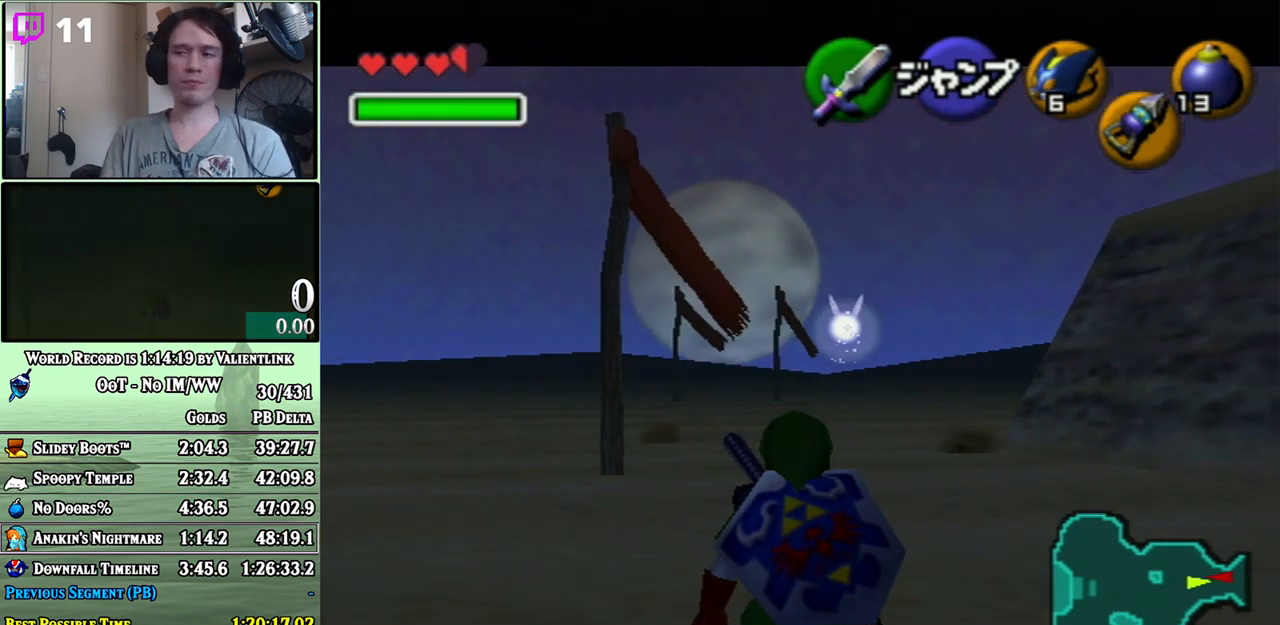
{"buttons": ["L1"], "left_stick": "down", "right_stick": "center", "events": []}
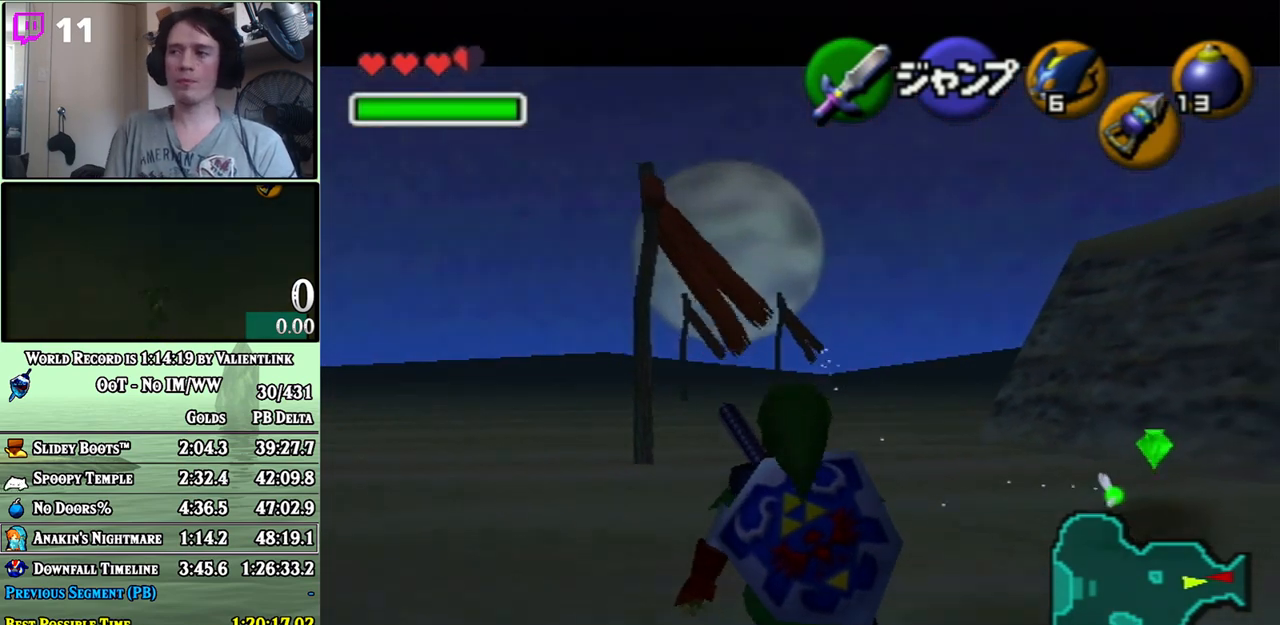
{"buttons": ["L1"], "left_stick": "down", "right_stick": "center", "events": []}
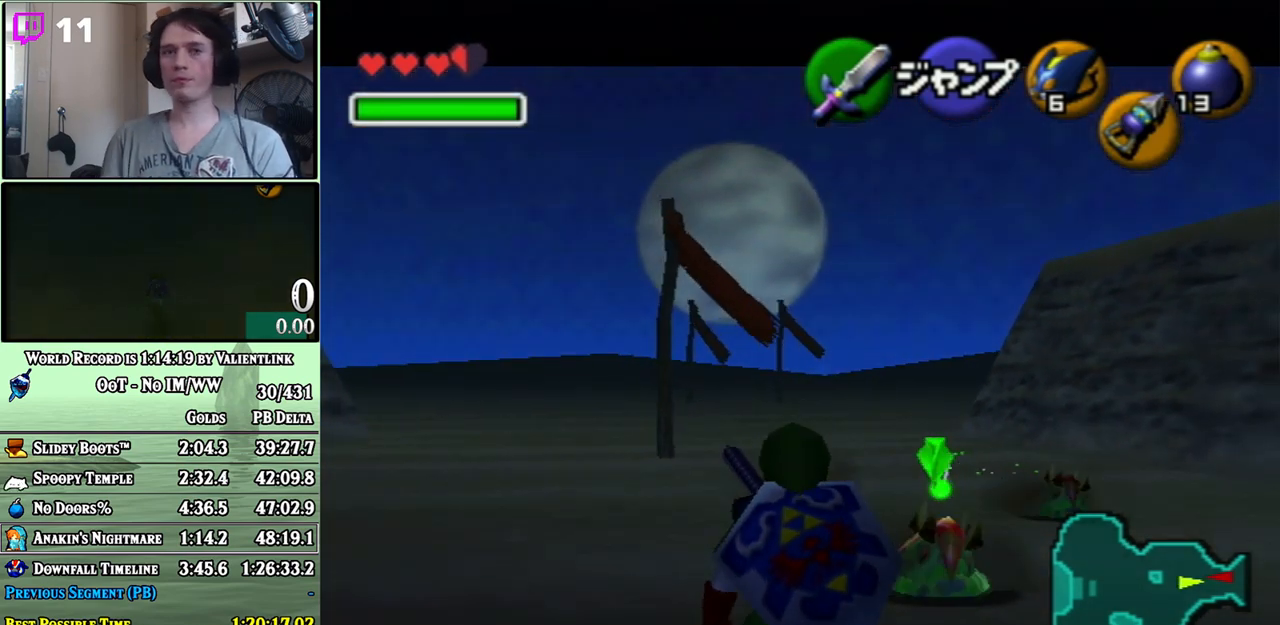
{"buttons": ["L1"], "left_stick": "down", "right_stick": "center", "events": []}
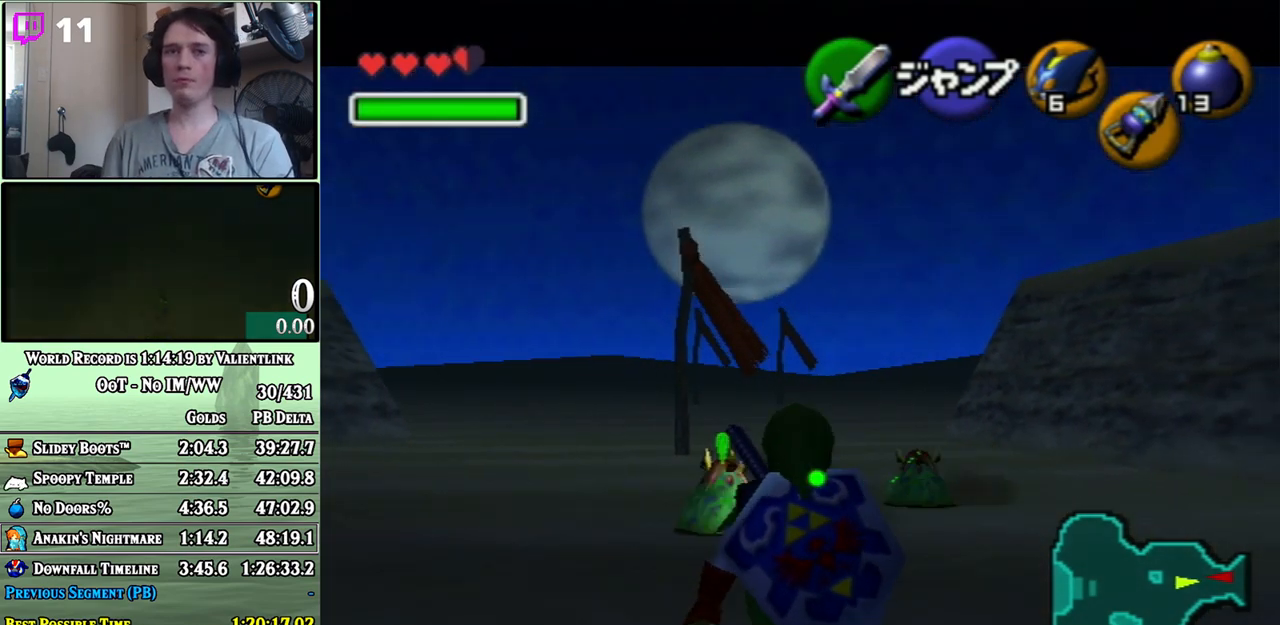
{"buttons": ["L1"], "left_stick": "down", "right_stick": "center", "events": []}
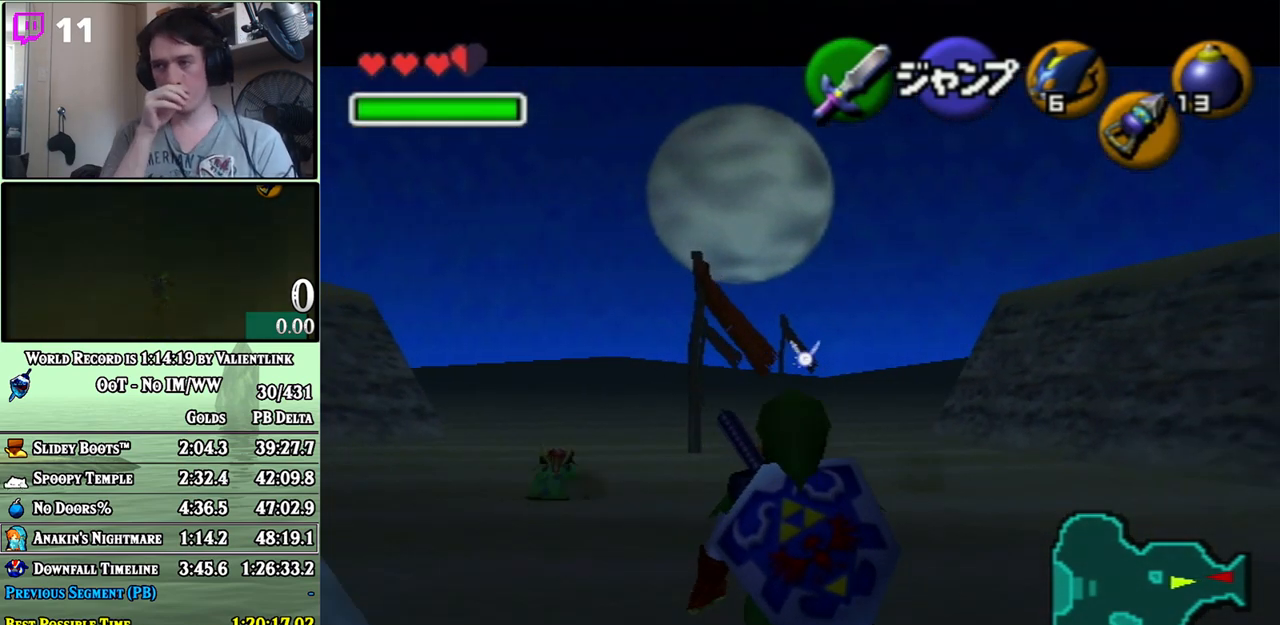
{"buttons": ["L1"], "left_stick": "down", "right_stick": "center", "events": []}
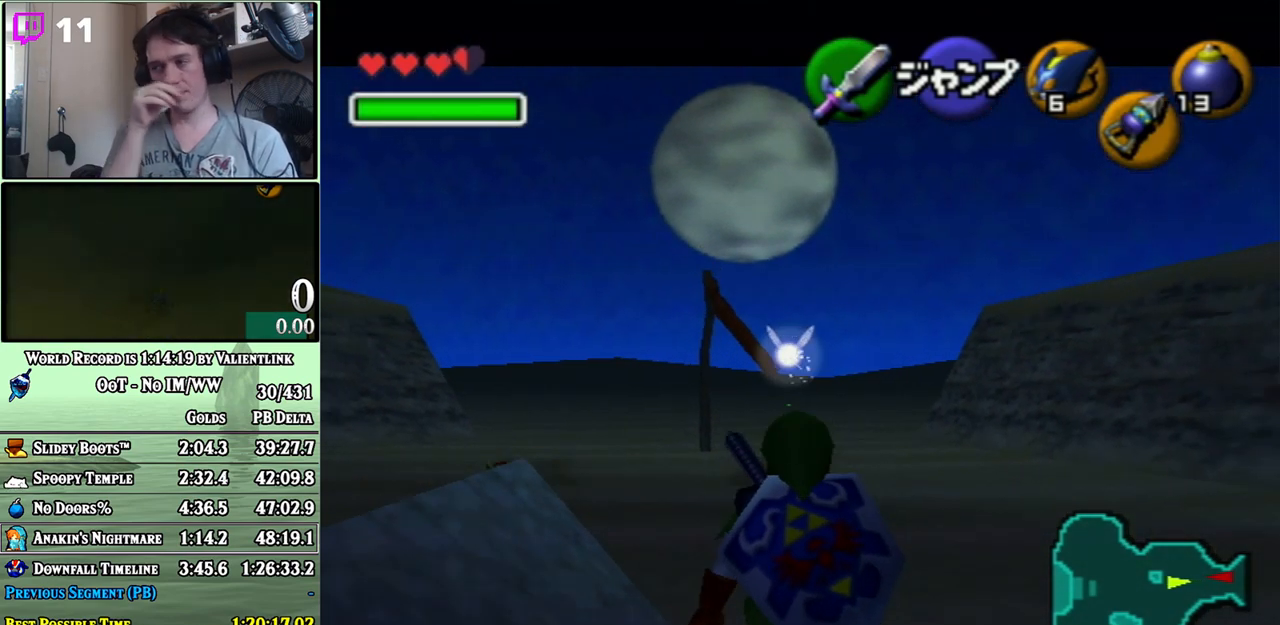
{"buttons": ["L1"], "left_stick": "down", "right_stick": "center", "events": []}
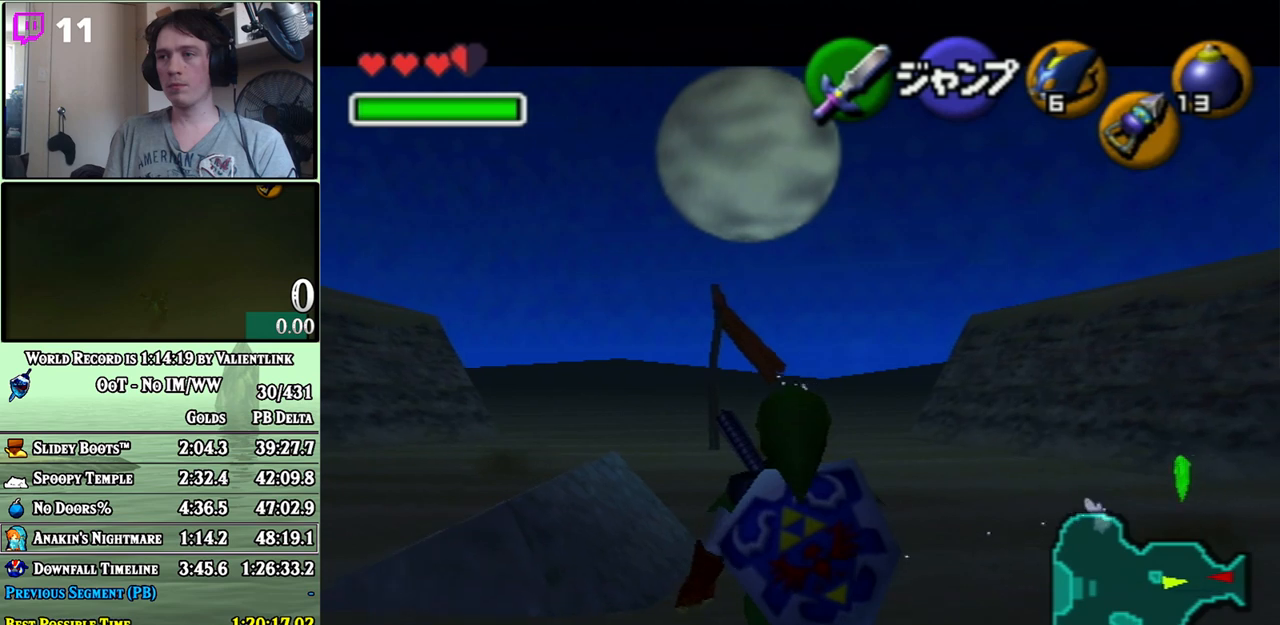
{"buttons": ["L1"], "left_stick": "down", "right_stick": "center", "events": []}
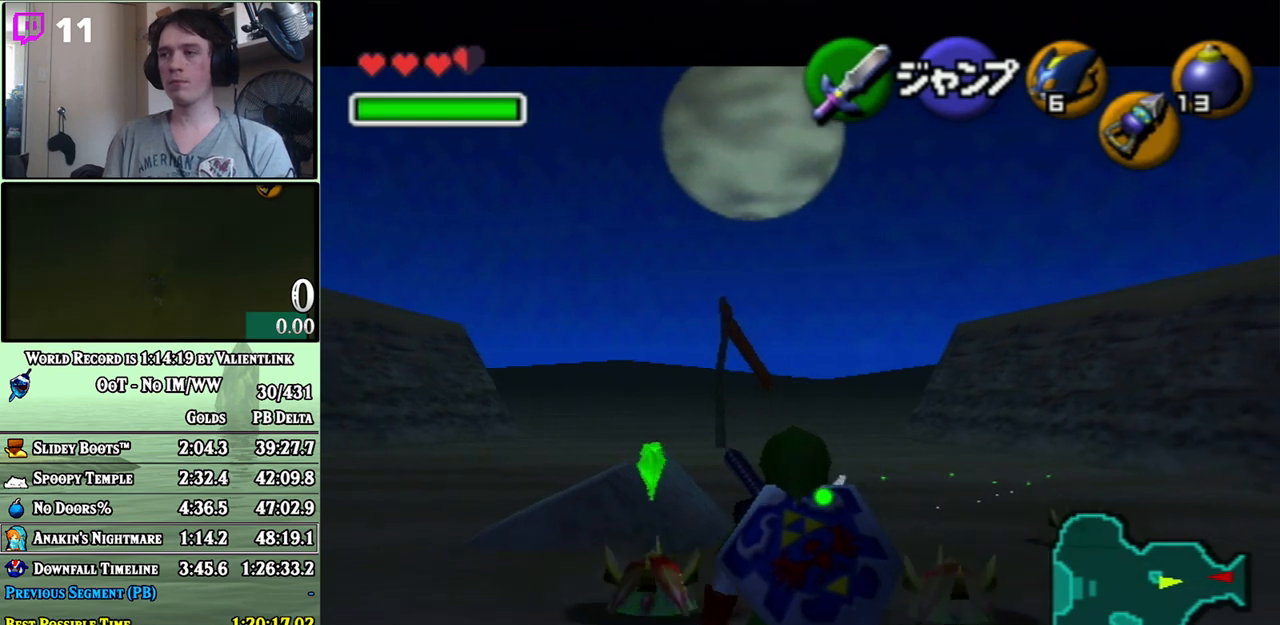
{"buttons": ["L1"], "left_stick": "down", "right_stick": "center", "events": []}
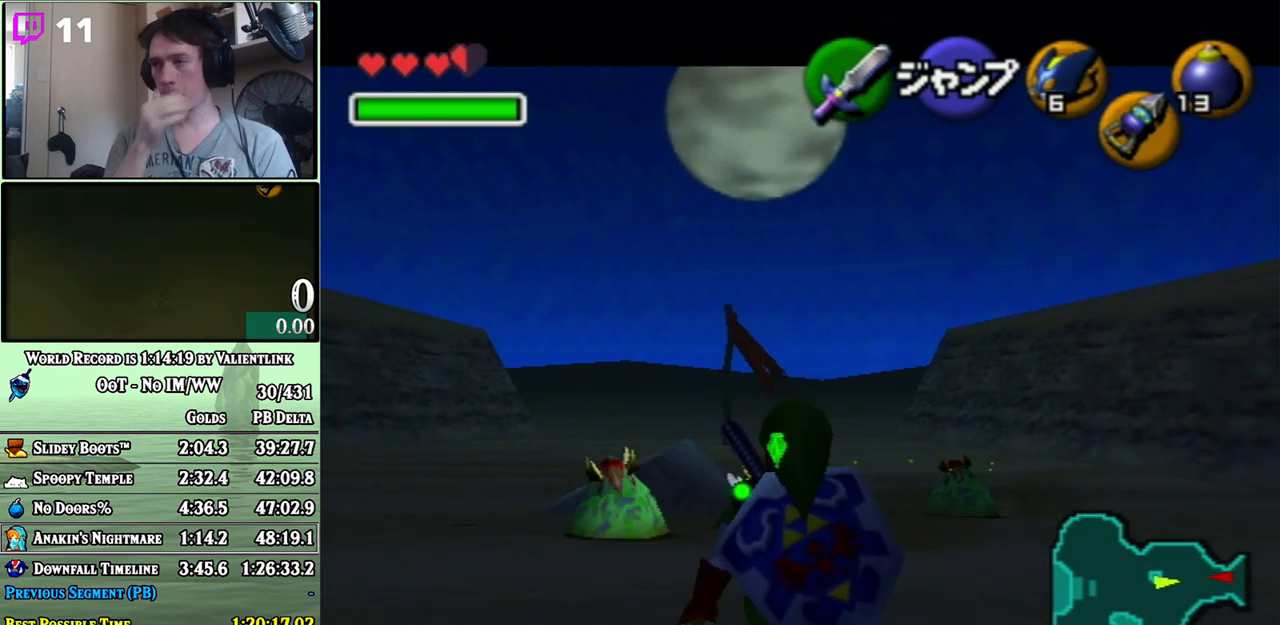
{"buttons": ["L1"], "left_stick": "down", "right_stick": "center", "events": []}
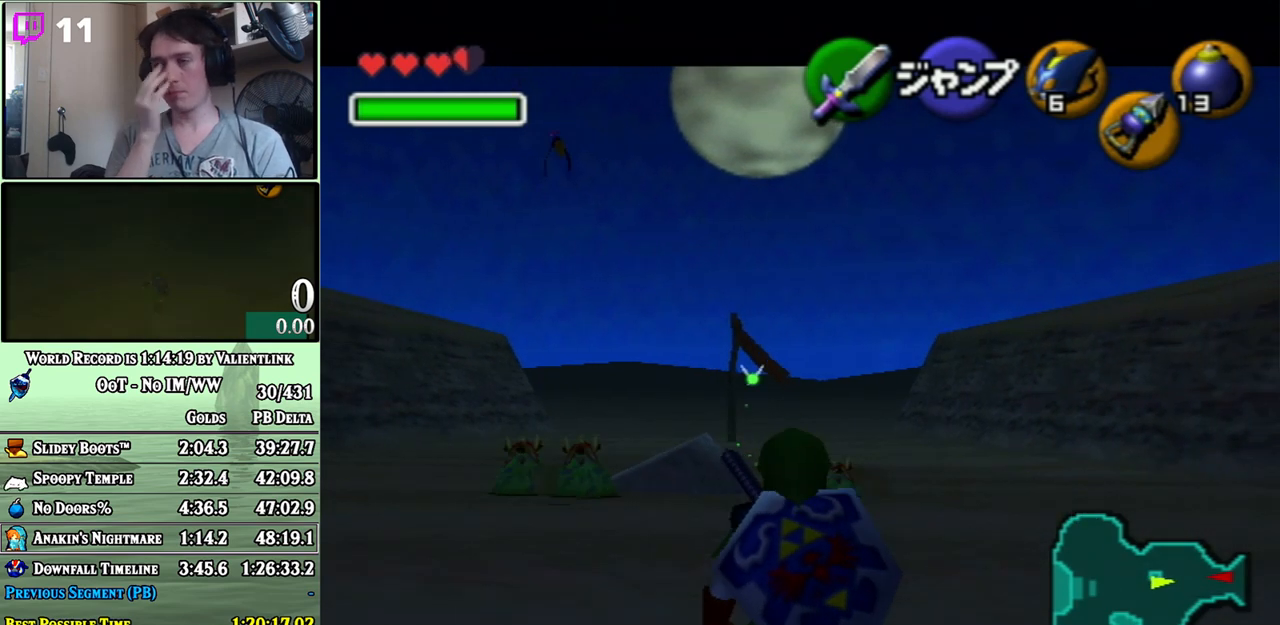
{"buttons": ["L1"], "left_stick": "down", "right_stick": "center", "events": []}
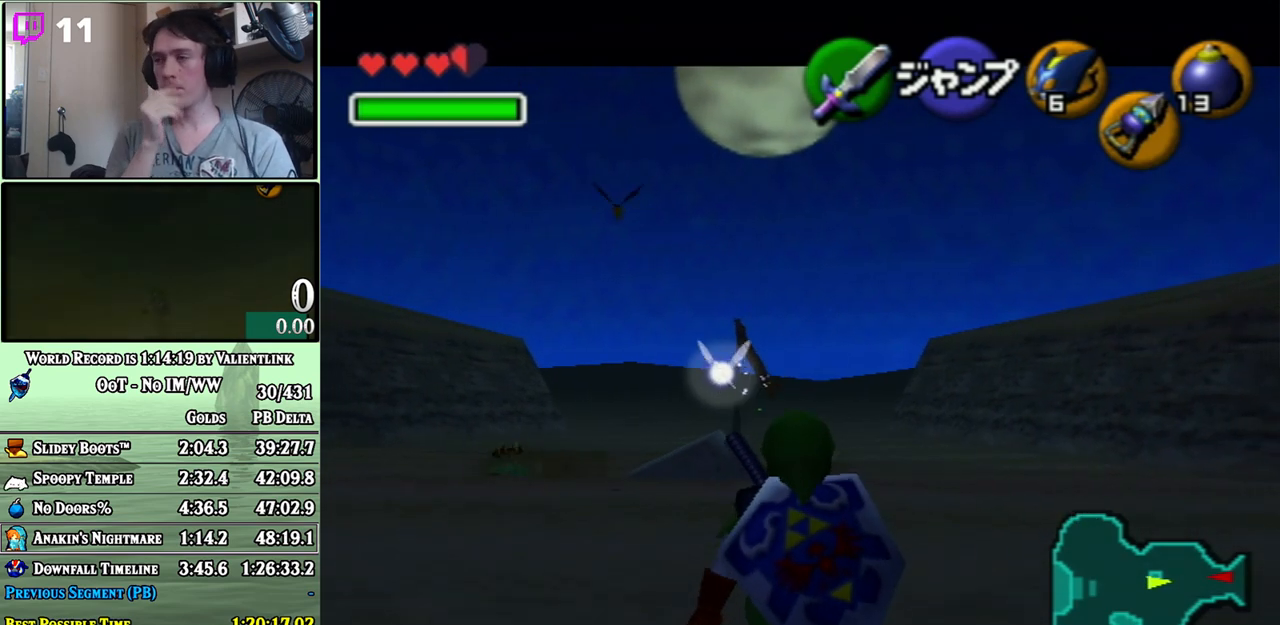
{"buttons": ["L1"], "left_stick": "down", "right_stick": "center", "events": []}
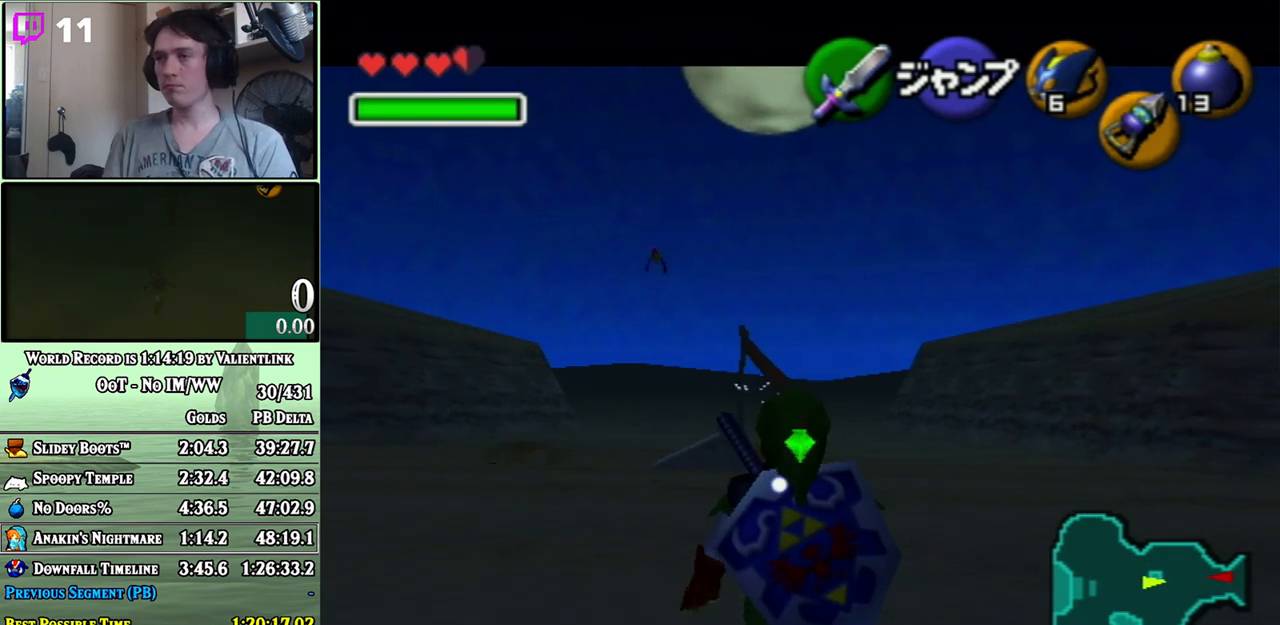
{"buttons": ["L1"], "left_stick": "down", "right_stick": "center", "events": []}
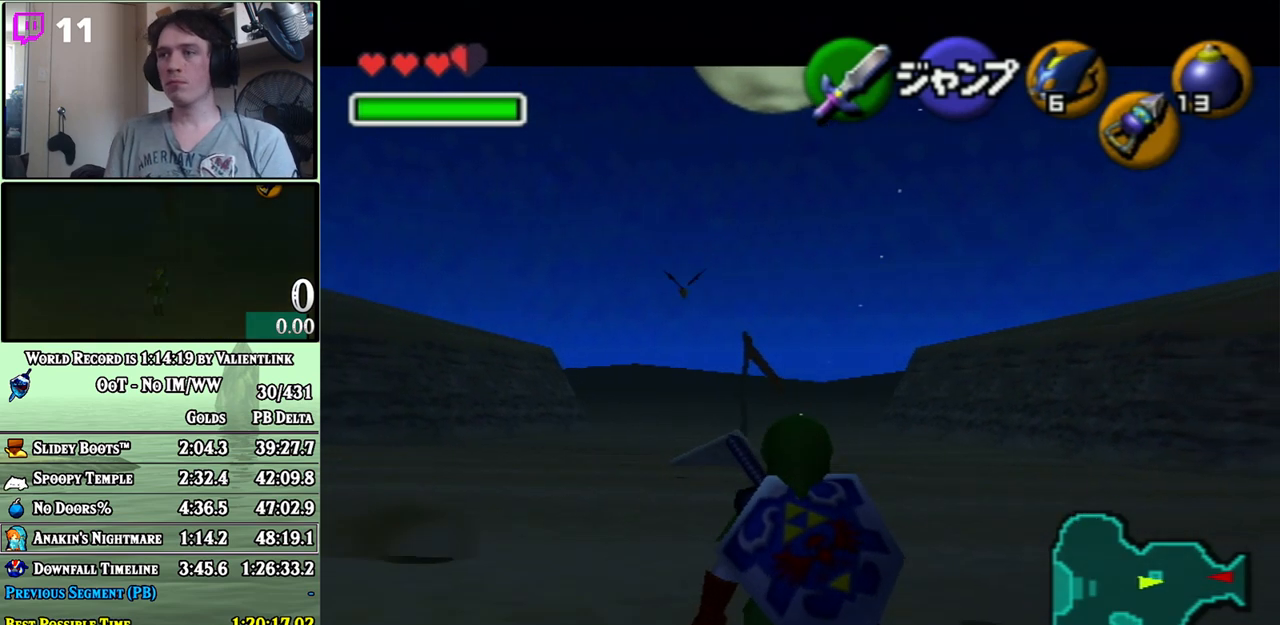
{"buttons": ["L1"], "left_stick": "down", "right_stick": "center", "events": []}
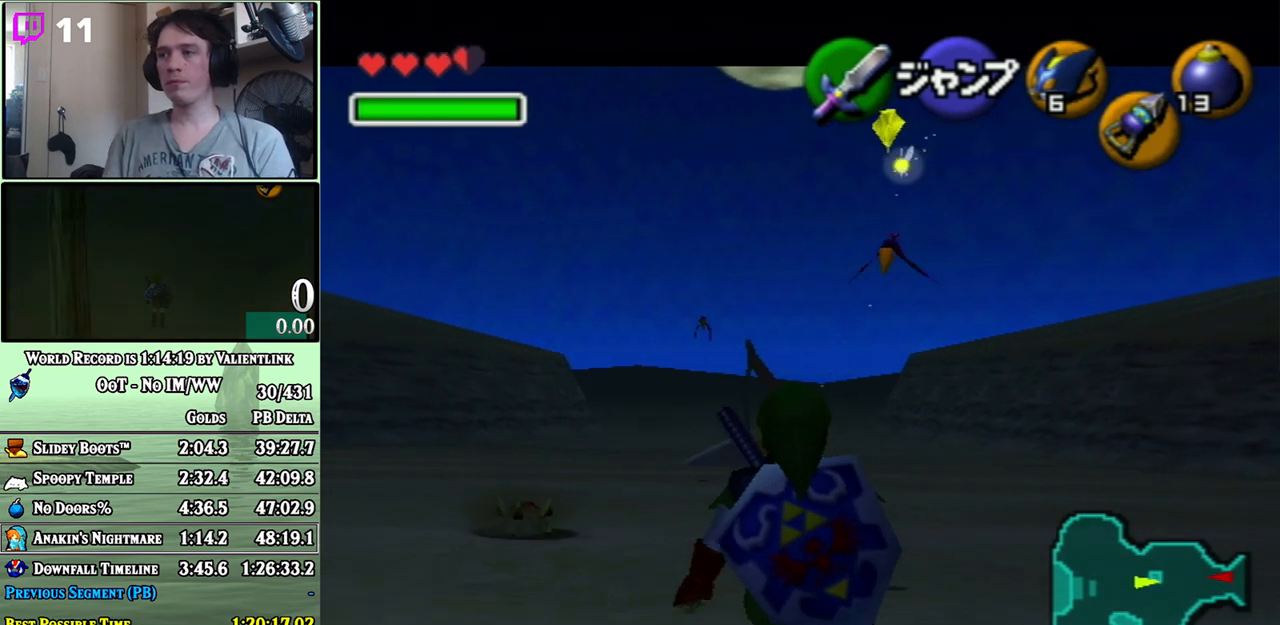
{"buttons": ["L1"], "left_stick": "down", "right_stick": "center", "events": []}
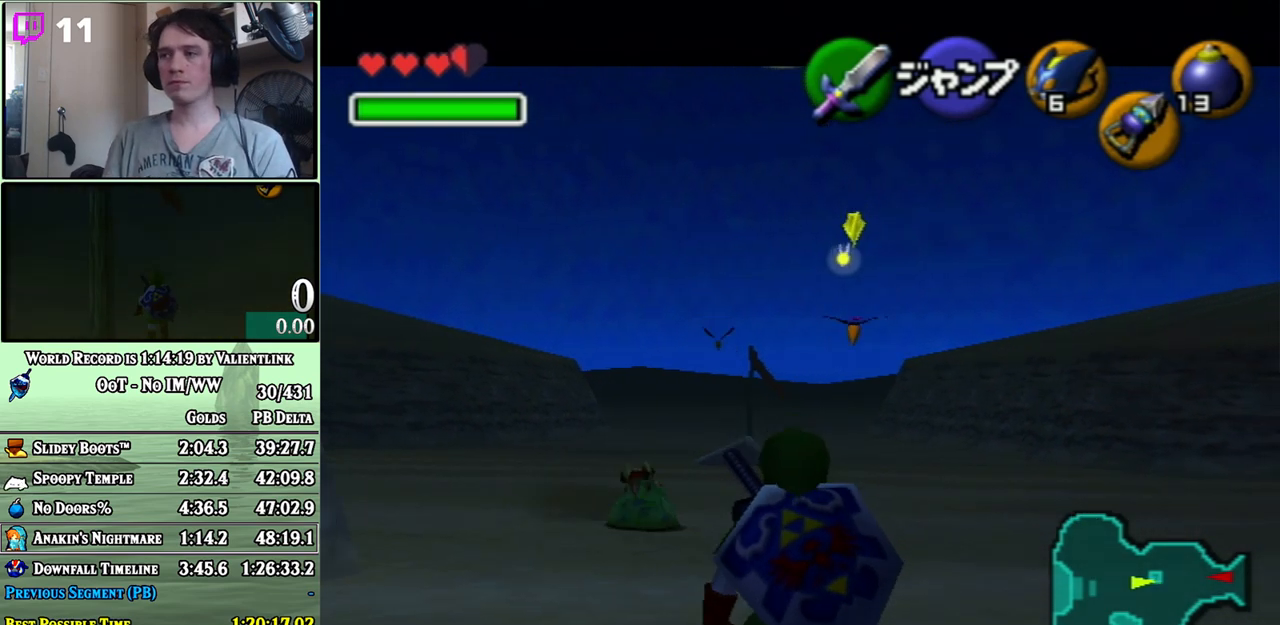
{"buttons": ["L1"], "left_stick": "down", "right_stick": "center", "events": []}
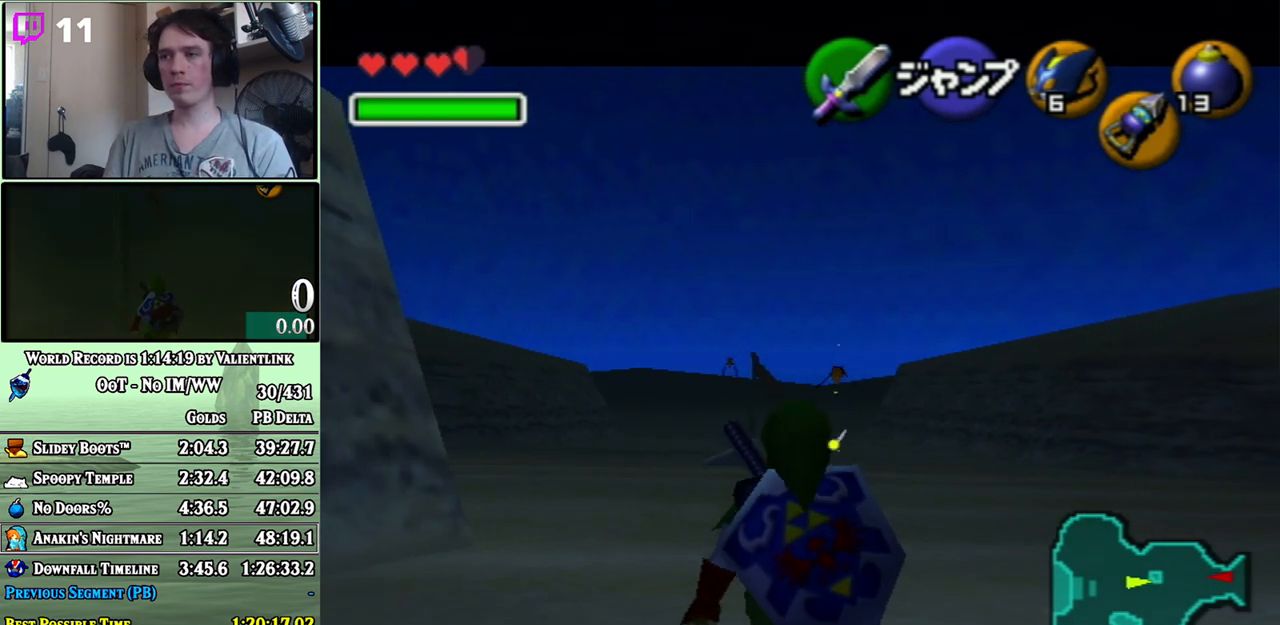
{"buttons": ["L1"], "left_stick": "down", "right_stick": "center", "events": []}
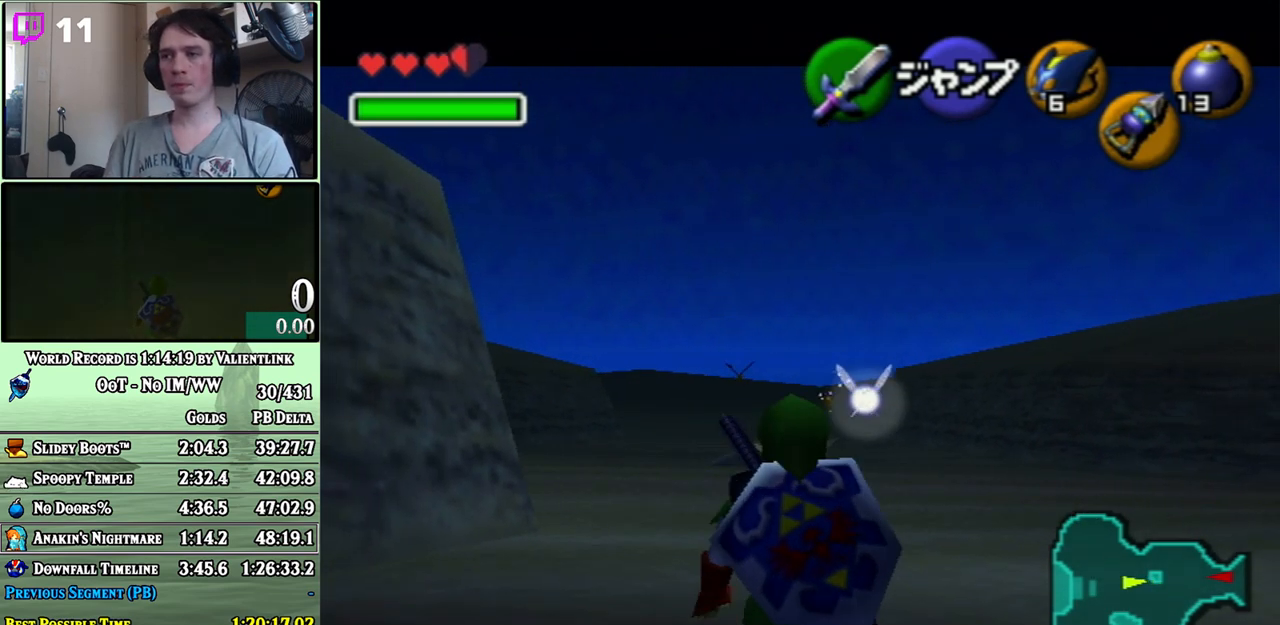
{"buttons": ["L1"], "left_stick": "down", "right_stick": "center", "events": []}
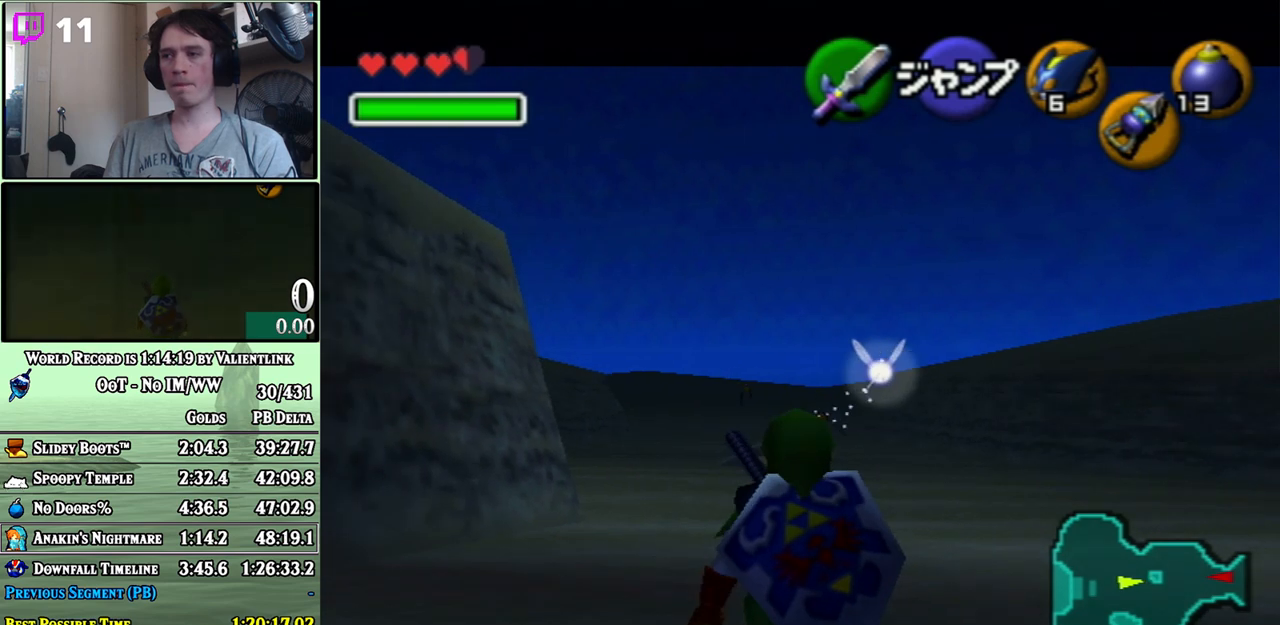
{"buttons": ["L1"], "left_stick": "down", "right_stick": "center", "events": []}